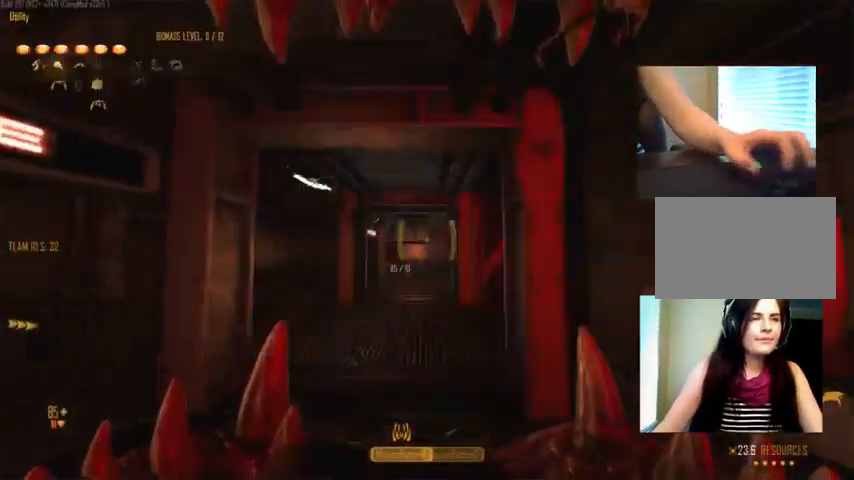
Gameplay with keyboard and mouse; each line is a JSON object with the keys and mouse buttons held at the frame after it. "events" lists presses ("down") and releases ("up") of "1", "2", "3", "4", "5", "a", "alt", "c", "ctrl", "d", "e", "f", "q", "r", "s", "shift", "space", "tab", "v", "w", "x", "z", "mouse_left", "mouse_middle", "mouse_right", "mouse_wheel_up" and "mouse_wheel_down" between this image and that frame as [ms after this image, input, new state], when the widget could be followed in between. "mouse_left", "mouse_middle", "mouse_right", "mouse_wheel_up", "mouse_wheel_down" = the "left", "middle", "right", "wheel_up", "wheel_down" buttons of the "mouse" list. No other keys are recorded. Not read: mouse_move.
{"keys": ["ctrl", "space", "w"], "mouse": [], "events": [[300, "space", "down"]]}
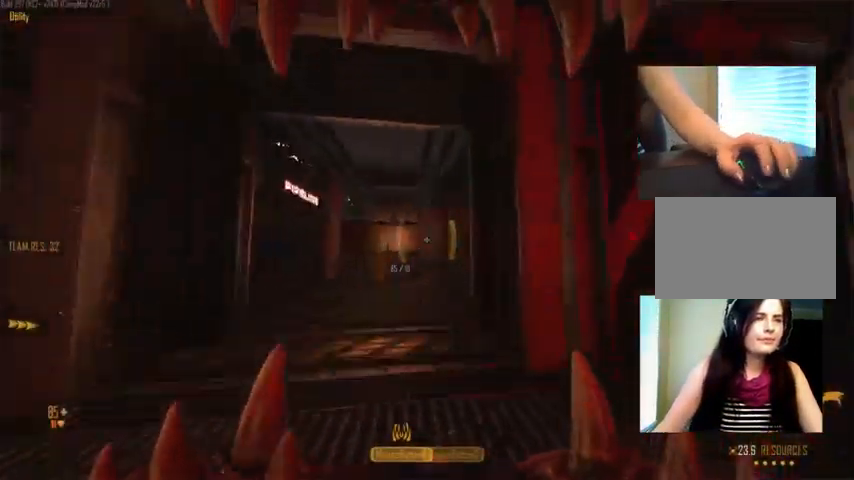
{"keys": ["c", "ctrl", "w"], "mouse": [], "events": [[67, "space", "up"], [200, "space", "down"], [434, "c", "down"], [434, "space", "up"]]}
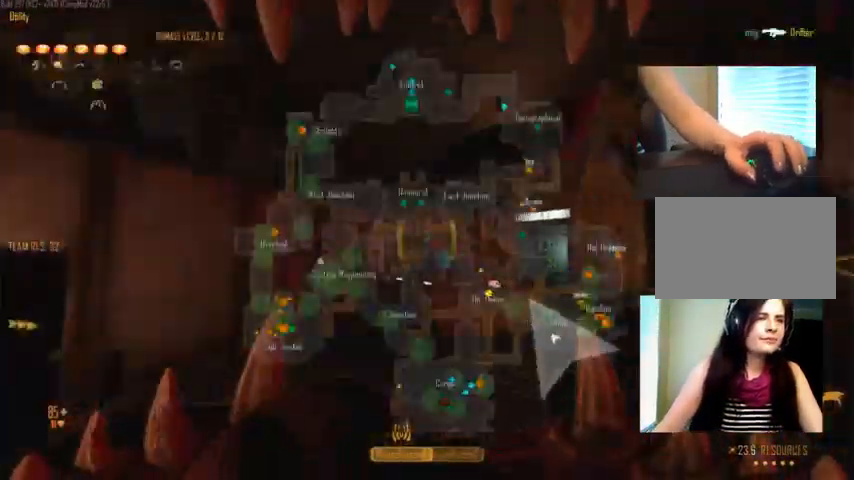
{"keys": ["ctrl", "space", "w"], "mouse": [], "events": [[334, "c", "up"], [334, "space", "down"]]}
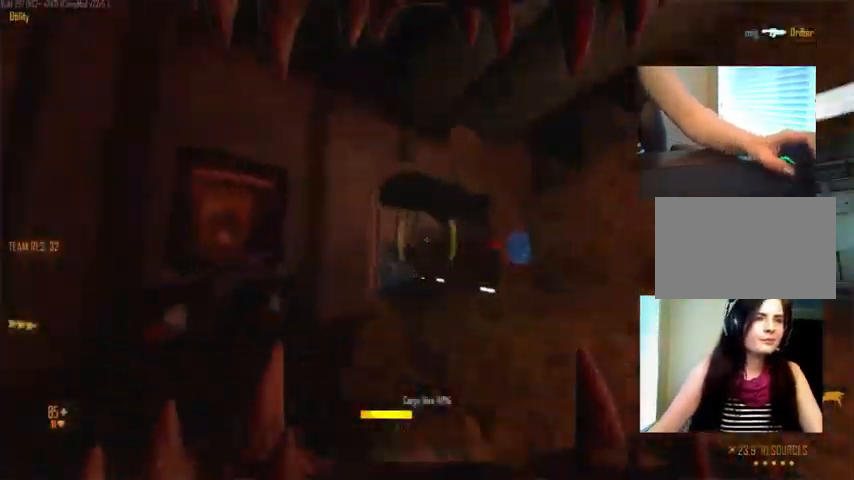
{"keys": ["ctrl", "space", "w"], "mouse": [], "events": [[67, "c", "down"], [67, "space", "up"], [400, "c", "up"], [434, "space", "down"]]}
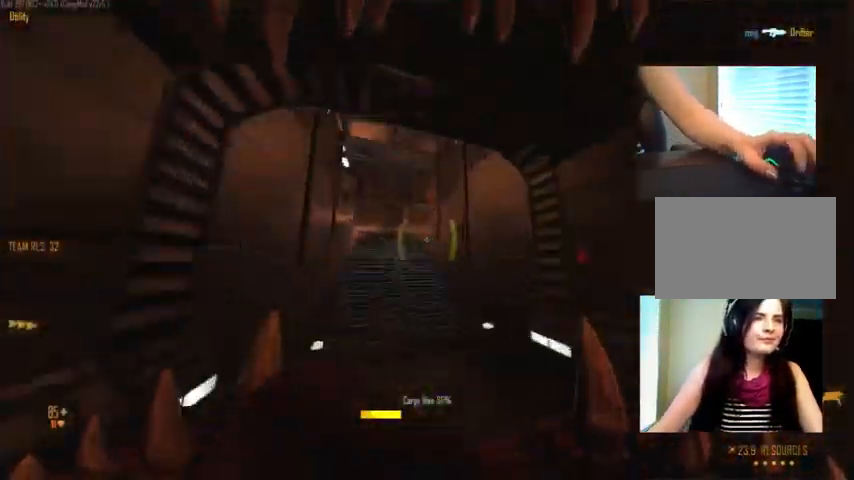
{"keys": ["c", "ctrl", "w"], "mouse": ["right"], "events": [[200, "c", "down"], [200, "space", "up"], [300, "mouse_right", "down"]]}
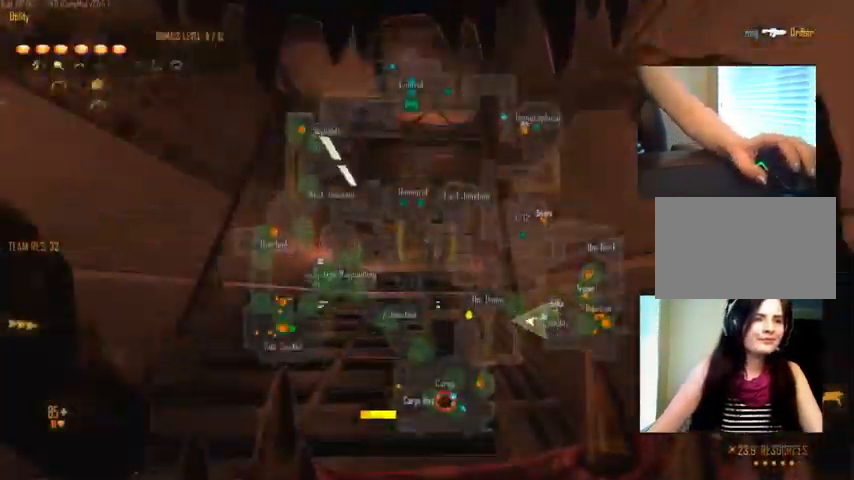
{"keys": ["ctrl", "space", "w"], "mouse": [], "events": [[167, "mouse_right", "up"], [200, "c", "up"], [200, "space", "down"]]}
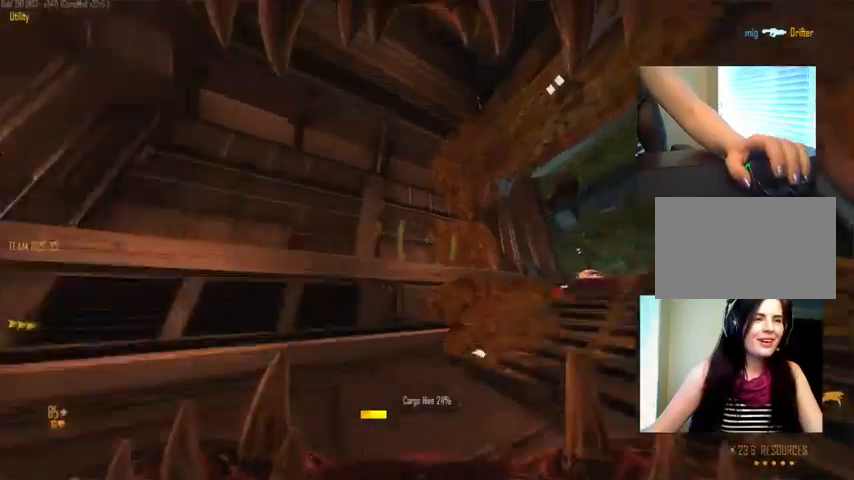
{"keys": ["c", "ctrl", "w"], "mouse": [], "events": [[133, "c", "down"], [166, "space", "up"]]}
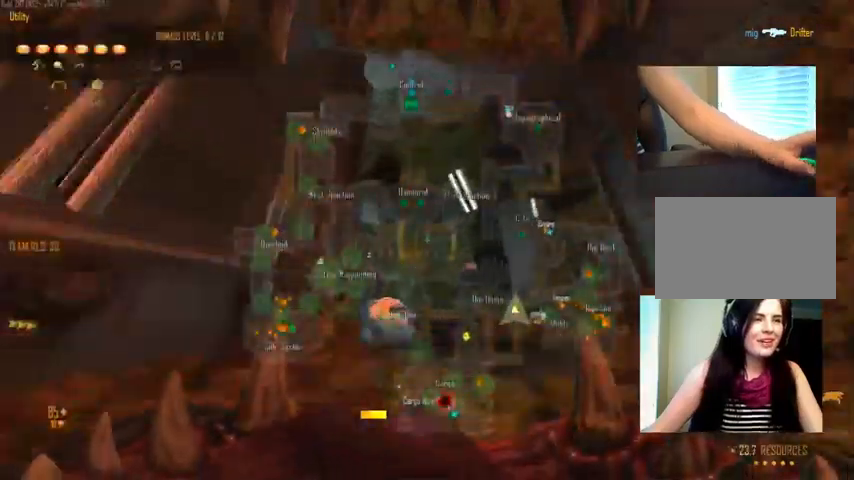
{"keys": ["c", "ctrl", "w"], "mouse": ["right"], "events": [[66, "c", "up"], [66, "space", "down"], [233, "space", "up"], [266, "c", "down"], [433, "mouse_right", "down"]]}
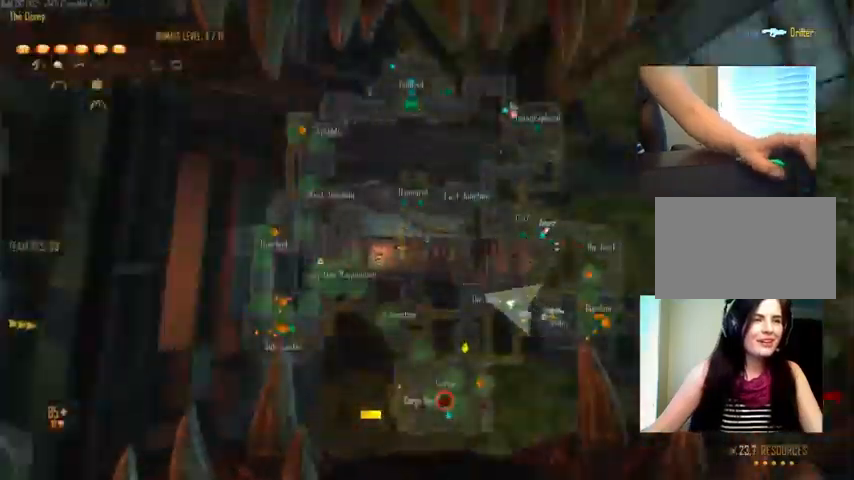
{"keys": ["ctrl", "space", "w"], "mouse": [], "events": [[100, "c", "up"], [100, "mouse_right", "up"], [466, "space", "down"]]}
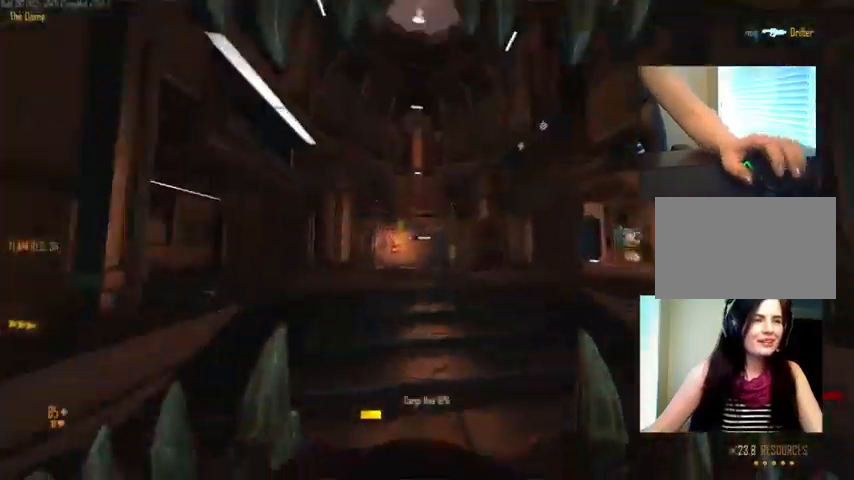
{"keys": ["ctrl", "w"], "mouse": [], "events": [[66, "c", "down"], [333, "space", "up"], [400, "c", "up"]]}
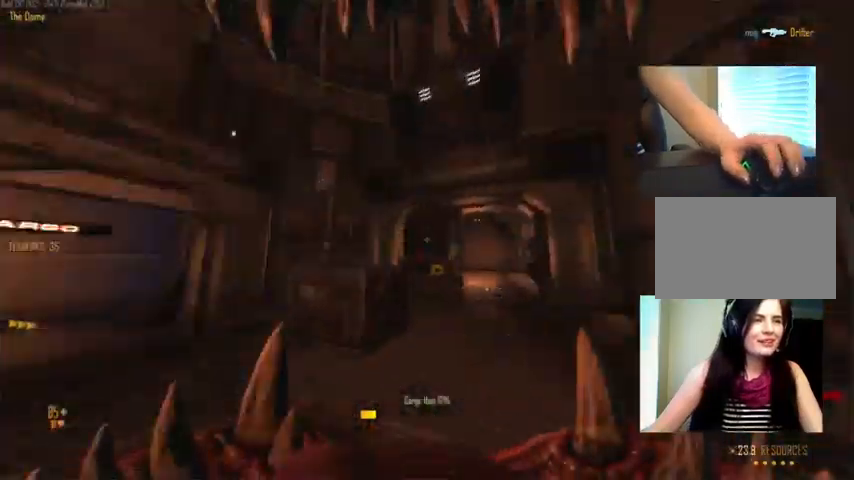
{"keys": ["ctrl", "w"], "mouse": [], "events": [[333, "space", "down"], [500, "space", "up"]]}
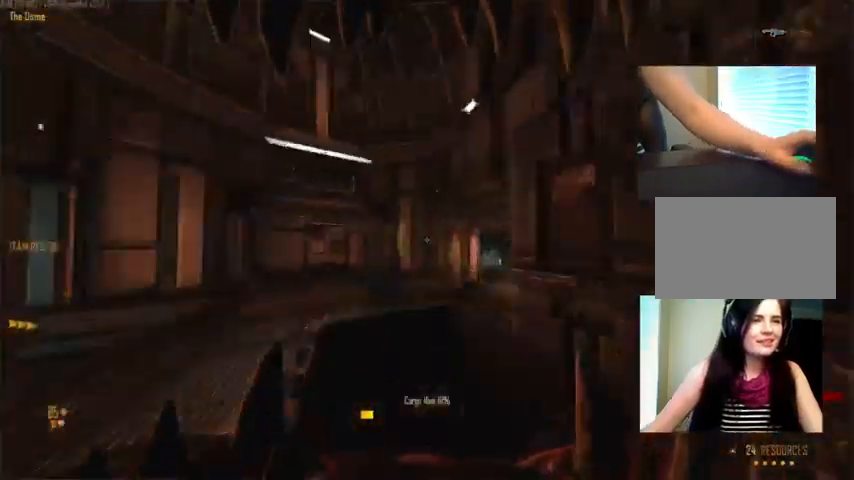
{"keys": ["ctrl", "space", "w"], "mouse": [], "events": [[33, "c", "down"], [433, "c", "up"], [433, "space", "down"]]}
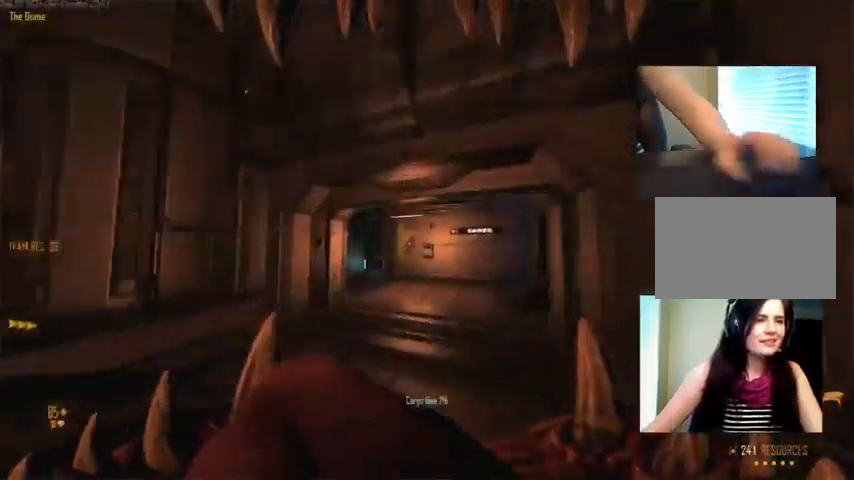
{"keys": ["c", "ctrl", "w"], "mouse": ["right"], "events": [[266, "c", "down"], [266, "space", "up"], [500, "mouse_right", "down"]]}
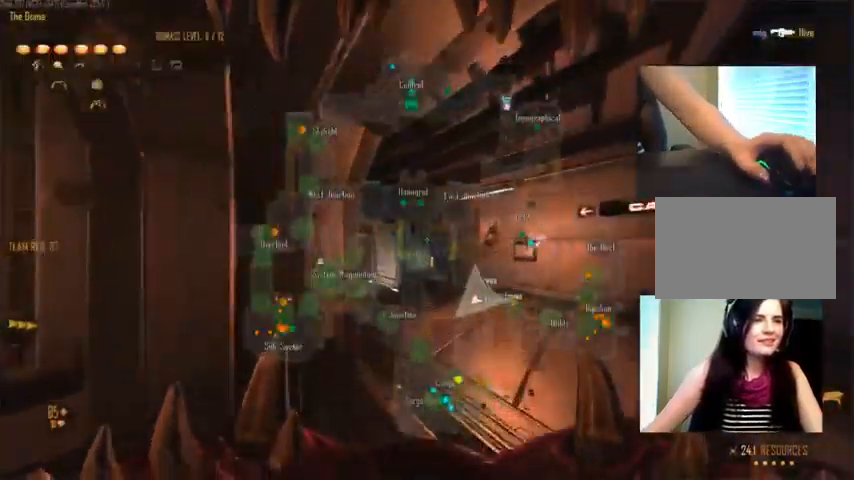
{"keys": ["ctrl", "w"], "mouse": [], "events": [[100, "c", "up"], [266, "mouse_right", "up"]]}
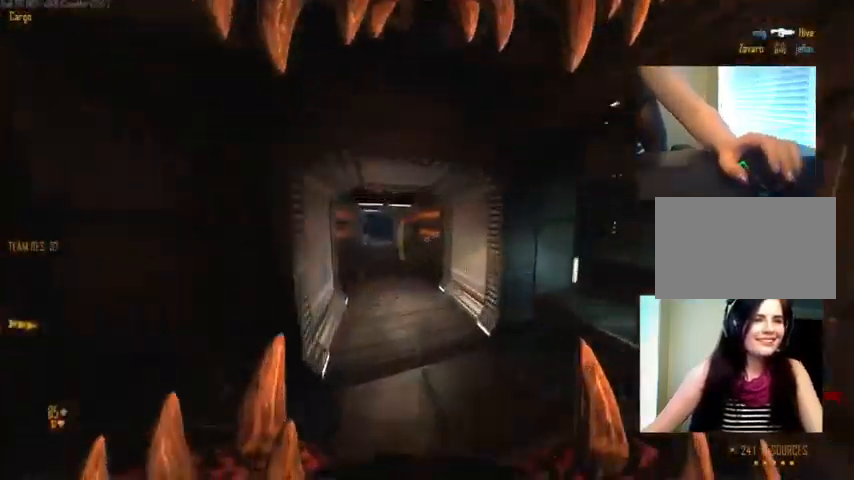
{"keys": ["c", "ctrl", "w"], "mouse": [], "events": [[200, "space", "down"], [400, "c", "down"], [400, "space", "up"]]}
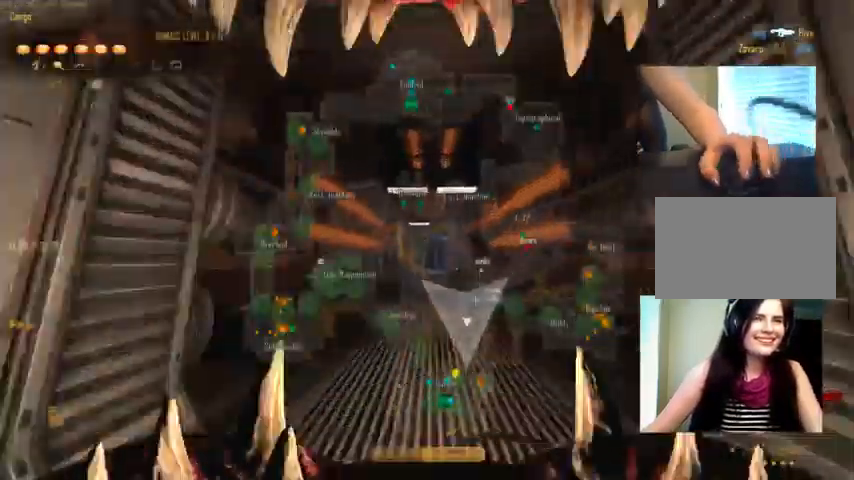
{"keys": ["c", "ctrl", "space", "w"], "mouse": [], "events": [[500, "space", "down"]]}
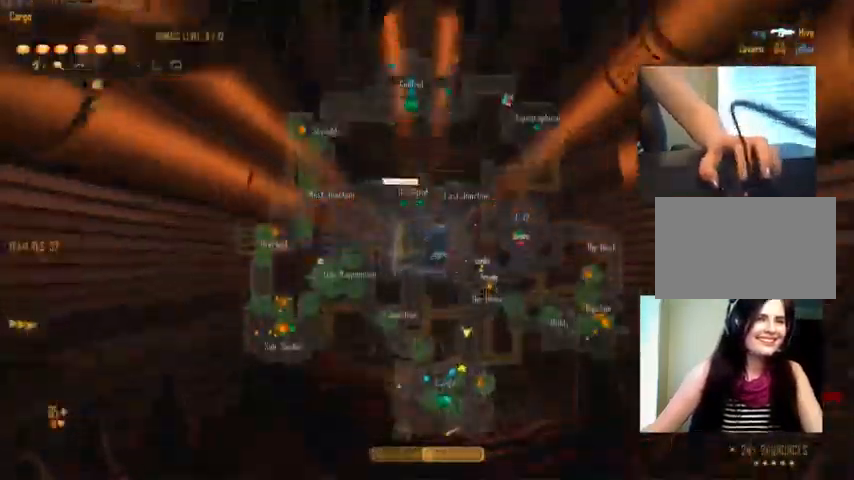
{"keys": ["w"], "mouse": [], "events": [[66, "c", "up"], [166, "space", "up"], [266, "a", "down"], [366, "ctrl", "up"], [466, "a", "up"]]}
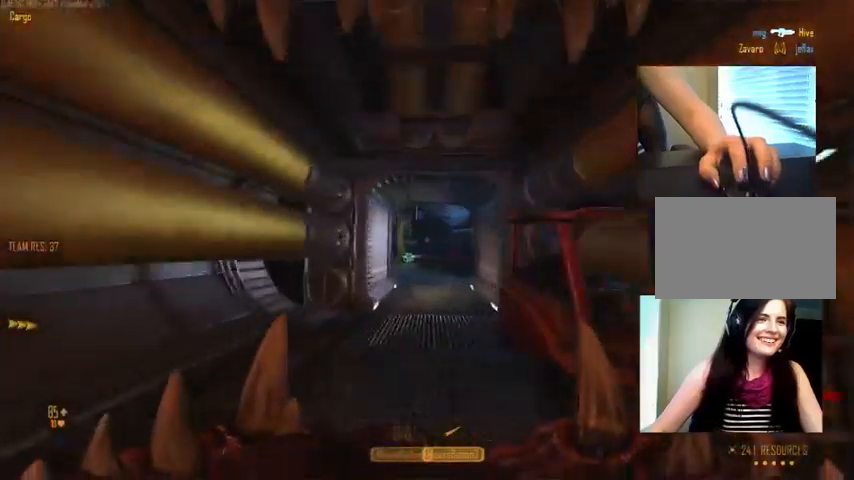
{"keys": ["a", "w"], "mouse": [], "events": [[300, "a", "down"]]}
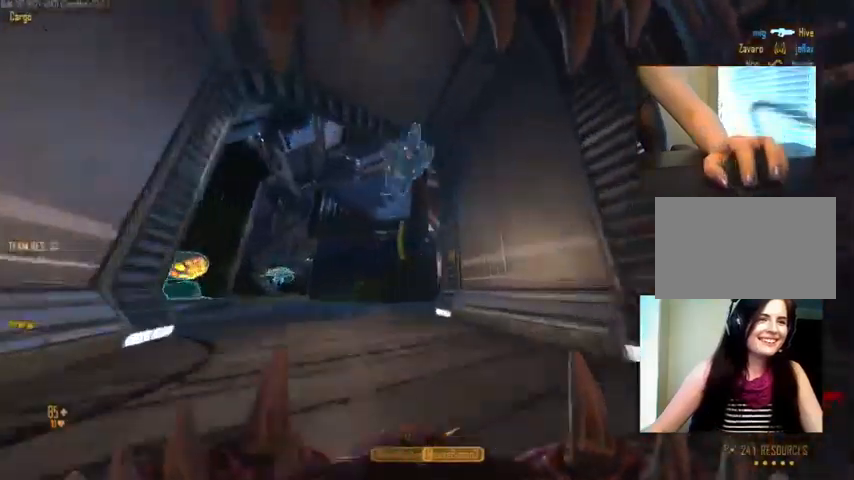
{"keys": ["d", "w"], "mouse": ["left"], "events": [[67, "w", "up"], [200, "d", "down"], [234, "a", "up"], [300, "mouse_left", "down"], [400, "w", "down"]]}
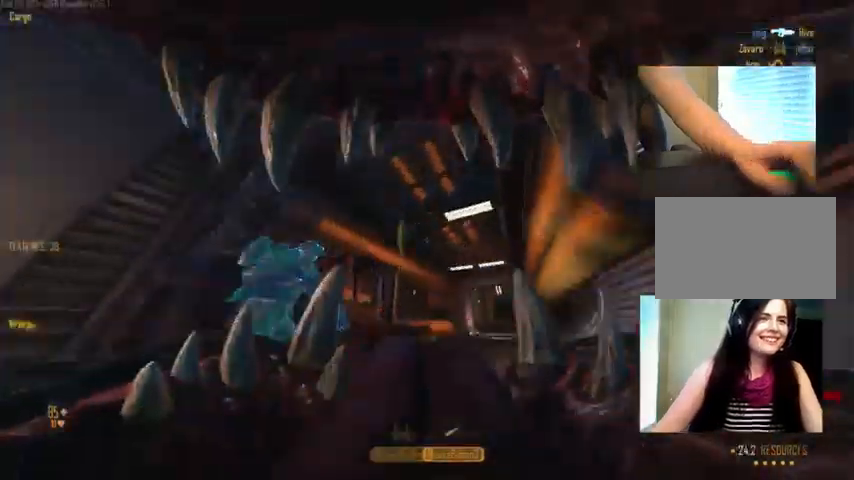
{"keys": ["d"], "mouse": [], "events": [[34, "mouse_left", "up"], [334, "w", "up"]]}
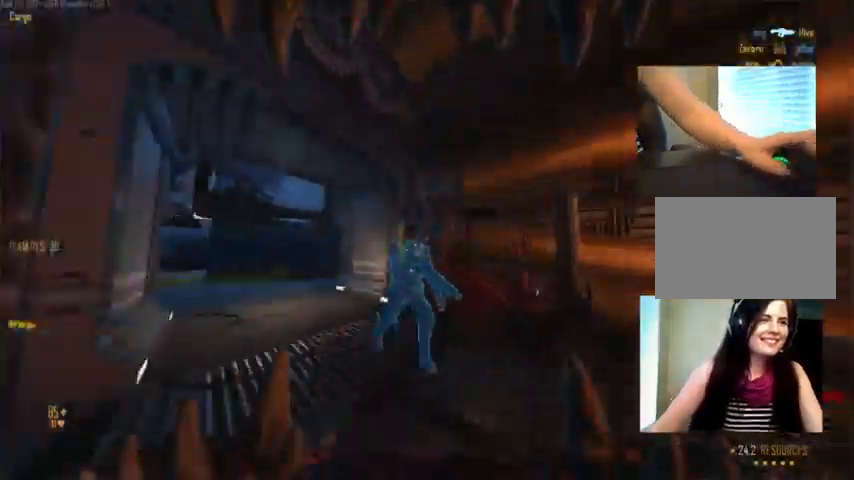
{"keys": ["d", "w"], "mouse": [], "events": [[67, "mouse_left", "down"], [134, "s", "down"], [267, "s", "up"], [300, "mouse_left", "up"], [400, "w", "down"]]}
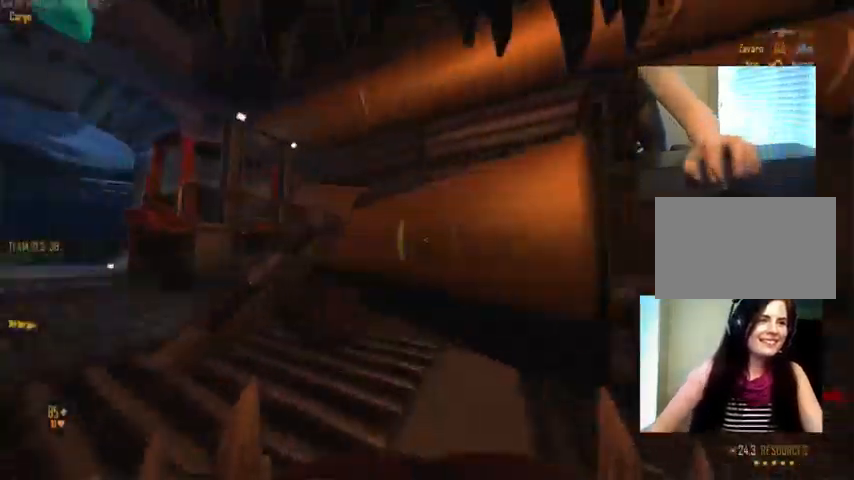
{"keys": ["c", "space", "w"], "mouse": ["right"], "events": [[67, "d", "up"], [100, "a", "down"], [134, "mouse_wheel_down", "down"], [167, "mouse_wheel_down", "up"], [367, "space", "down"], [400, "a", "up"], [400, "mouse_right", "down"], [500, "c", "down"]]}
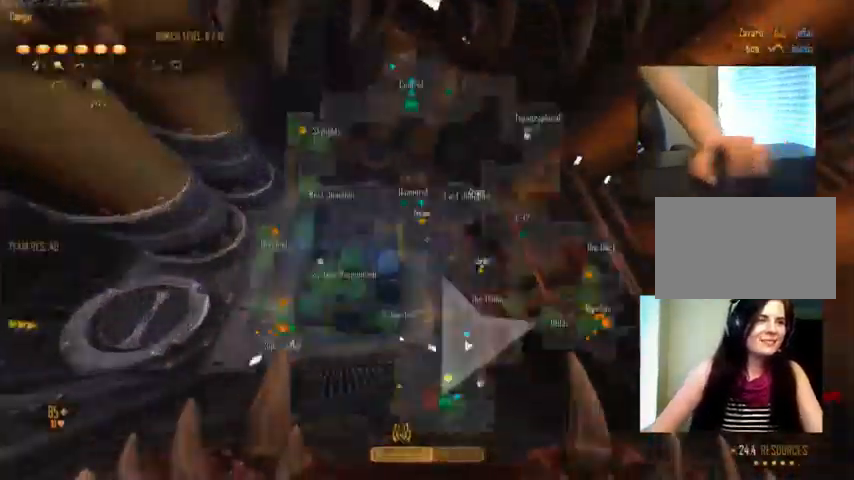
{"keys": ["ctrl", "w"], "mouse": [], "events": [[34, "space", "up"], [67, "ctrl", "down"], [200, "mouse_right", "up"], [267, "mouse_right", "down"], [300, "c", "up"], [334, "space", "down"], [434, "mouse_right", "up"], [500, "space", "up"]]}
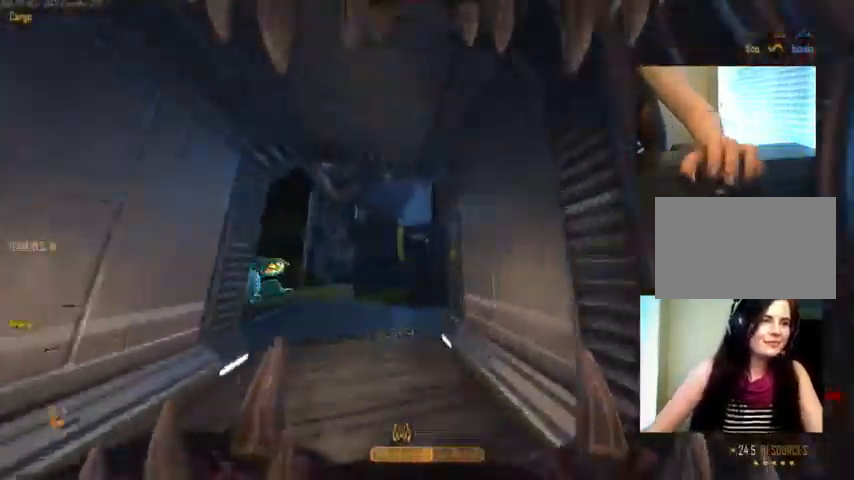
{"keys": ["w"], "mouse": [], "events": [[34, "mouse_right", "down"], [67, "c", "down"], [200, "mouse_right", "up"], [267, "space", "down"], [300, "c", "up"], [400, "ctrl", "up"], [500, "space", "up"]]}
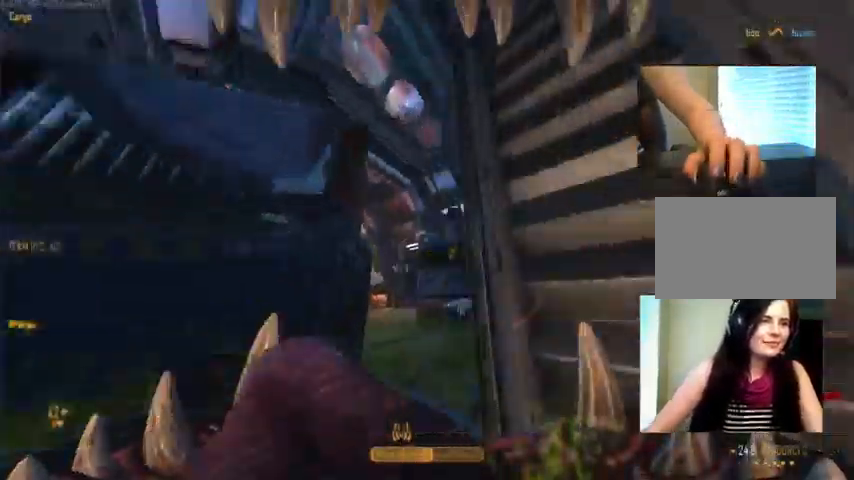
{"keys": ["a", "w"], "mouse": [], "events": [[67, "a", "down"], [234, "space", "down"], [400, "space", "up"]]}
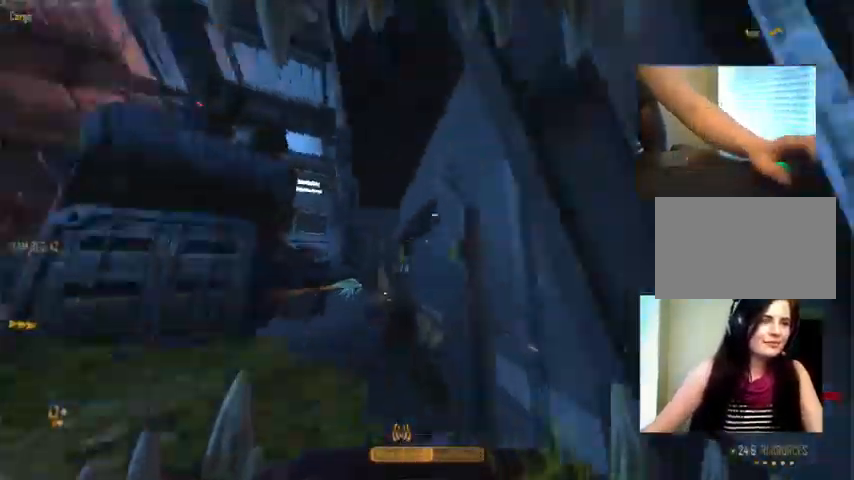
{"keys": ["c", "ctrl", "w"], "mouse": [], "events": [[67, "a", "up"], [100, "space", "down"], [234, "c", "down"], [234, "mouse_right", "down"], [234, "space", "up"], [267, "ctrl", "down"], [500, "mouse_right", "up"]]}